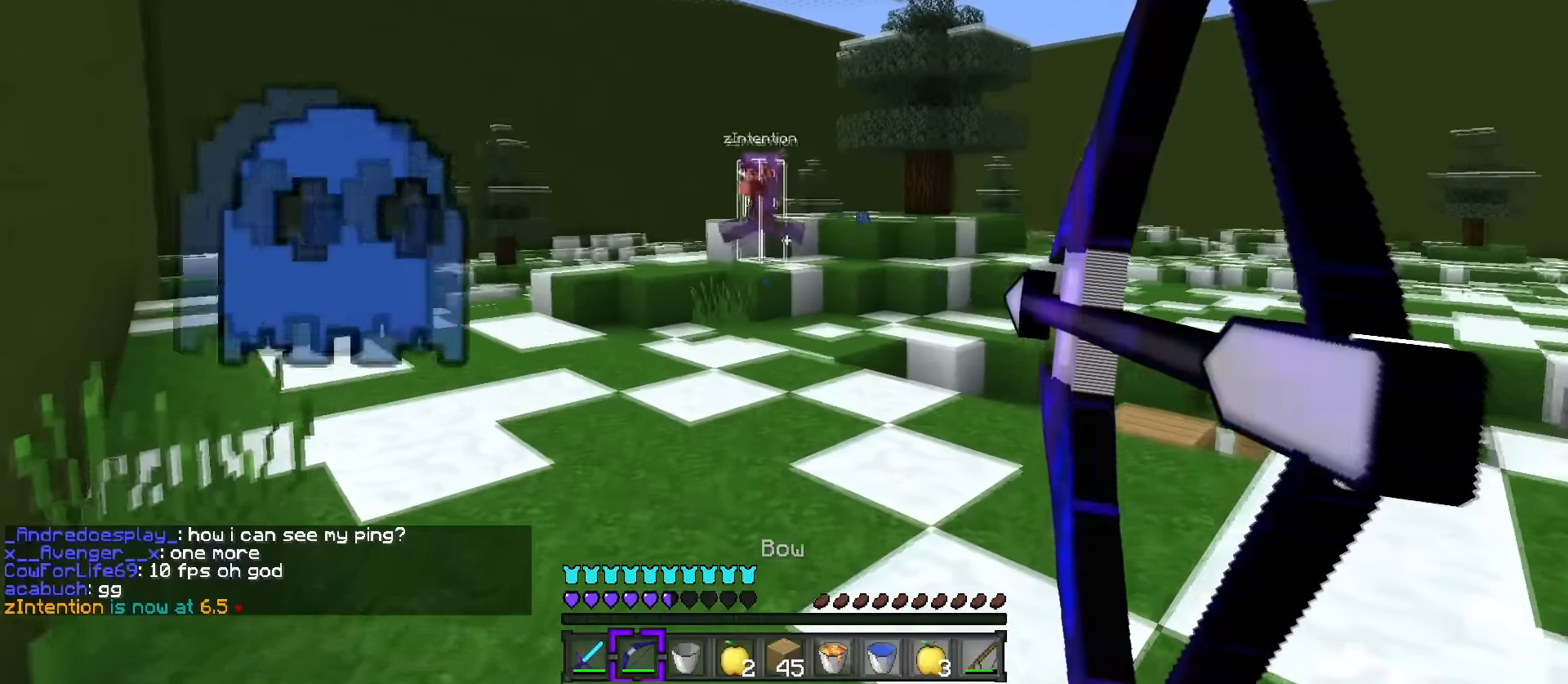
Gameplay with keyboard; each line is a JSON object with the keys held at the frame after it. "events" lists presses ("down") and releases ("up") of ".", "/", "0", "1", "2", "3", "4", "5", "6", "7", "8", "9", "a", "alt_l", "alt_r", "b", "backslash", "backspace", "c", "caps_lock", "comma", "ctrl_l", "ctrl_r", "d", "e", "equals", "f", "g", "h", "i", "j", "k", "l", "lbracket", "m", "minus", "n", "o", "p", "q", "quote", "r", "rbracket", "return", "s", "semicolon", "shift_l", "shift_r", "space", "super", "t", "tab", "tilde", "u", "v", "w", "x", "y" and "z" between this image and that frame as [ms after this image, input, new state], when the widget could be followed in between. No other keys are recorded. Mouse input is not recorded.
{"keys": ["d", "q", "space", "w"], "events": [[250, "space", "down"]]}
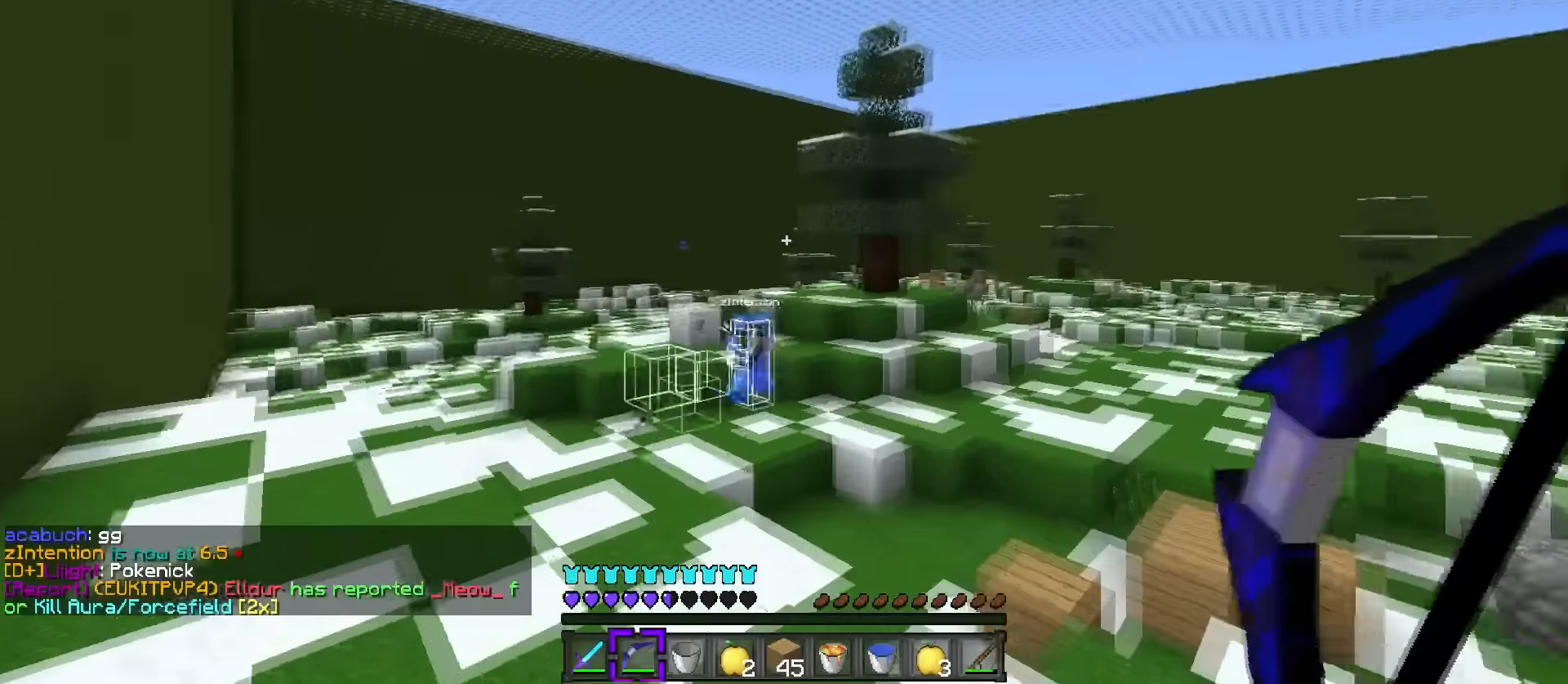
{"keys": ["a", "s"], "events": [[100, "q", "up"], [150, "space", "up"], [334, "a", "down"], [401, "d", "up"], [401, "w", "up"], [484, "s", "down"]]}
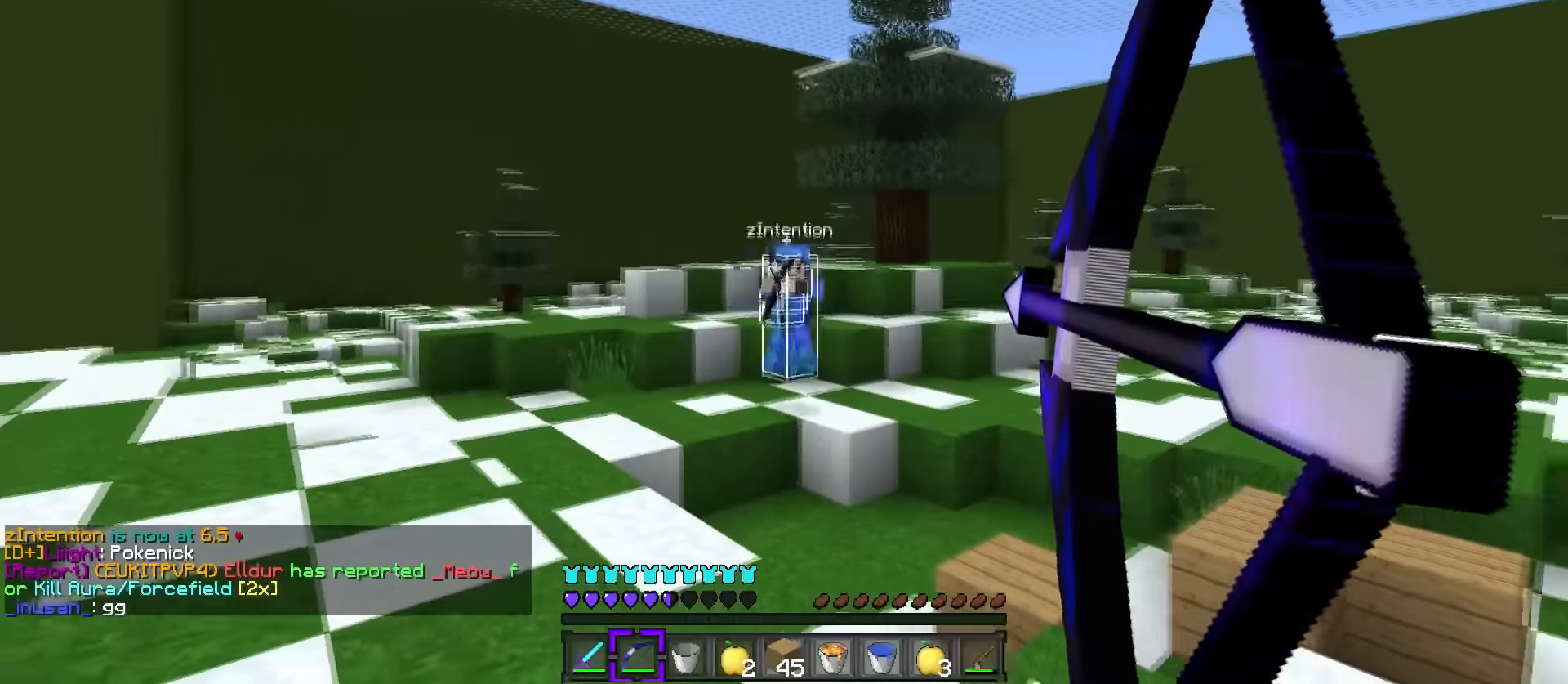
{"keys": ["a", "s"], "events": [[217, "space", "down"], [434, "space", "up"]]}
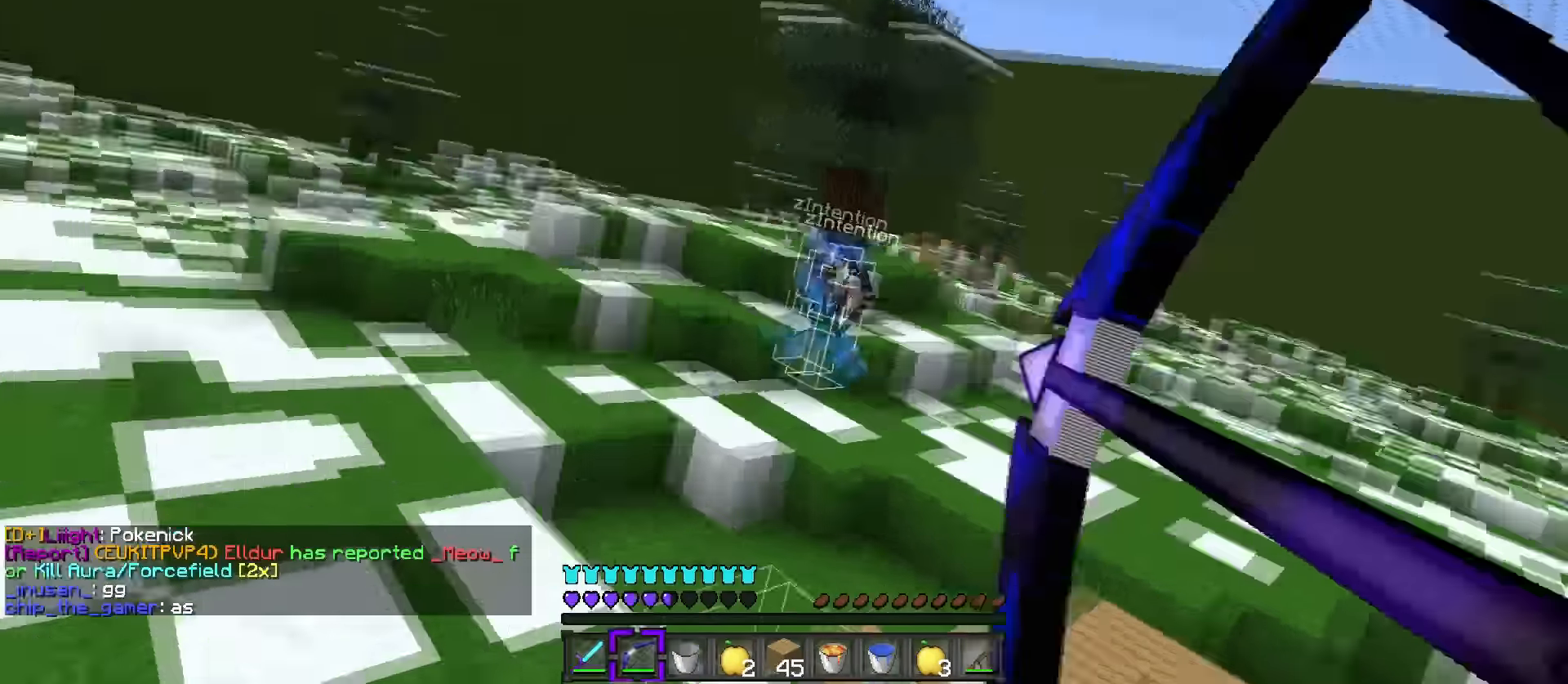
{"keys": ["d", "q", "space", "w"], "events": [[84, "a", "up"], [84, "d", "down"], [84, "s", "up"], [184, "q", "down"], [184, "w", "down"], [501, "space", "down"]]}
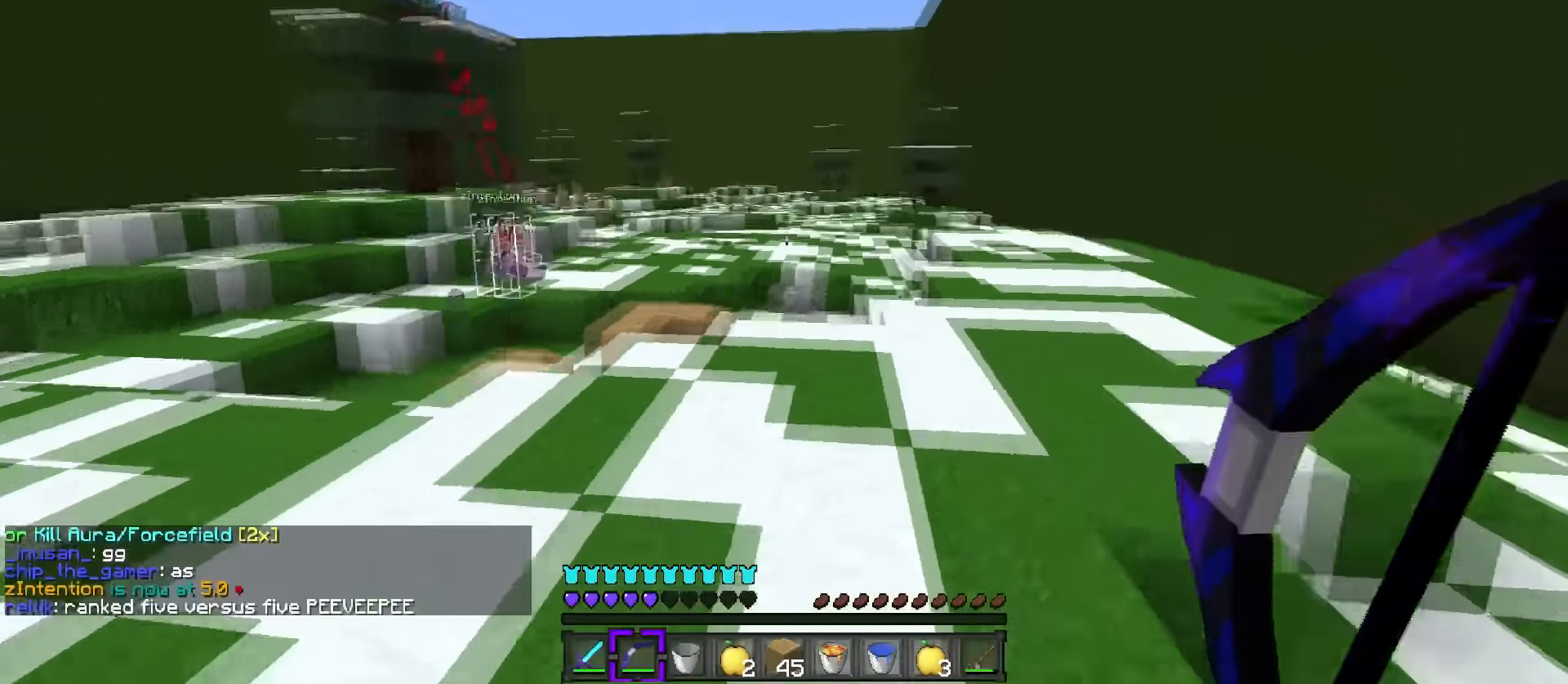
{"keys": ["d", "q", "w"], "events": [[384, "space", "up"]]}
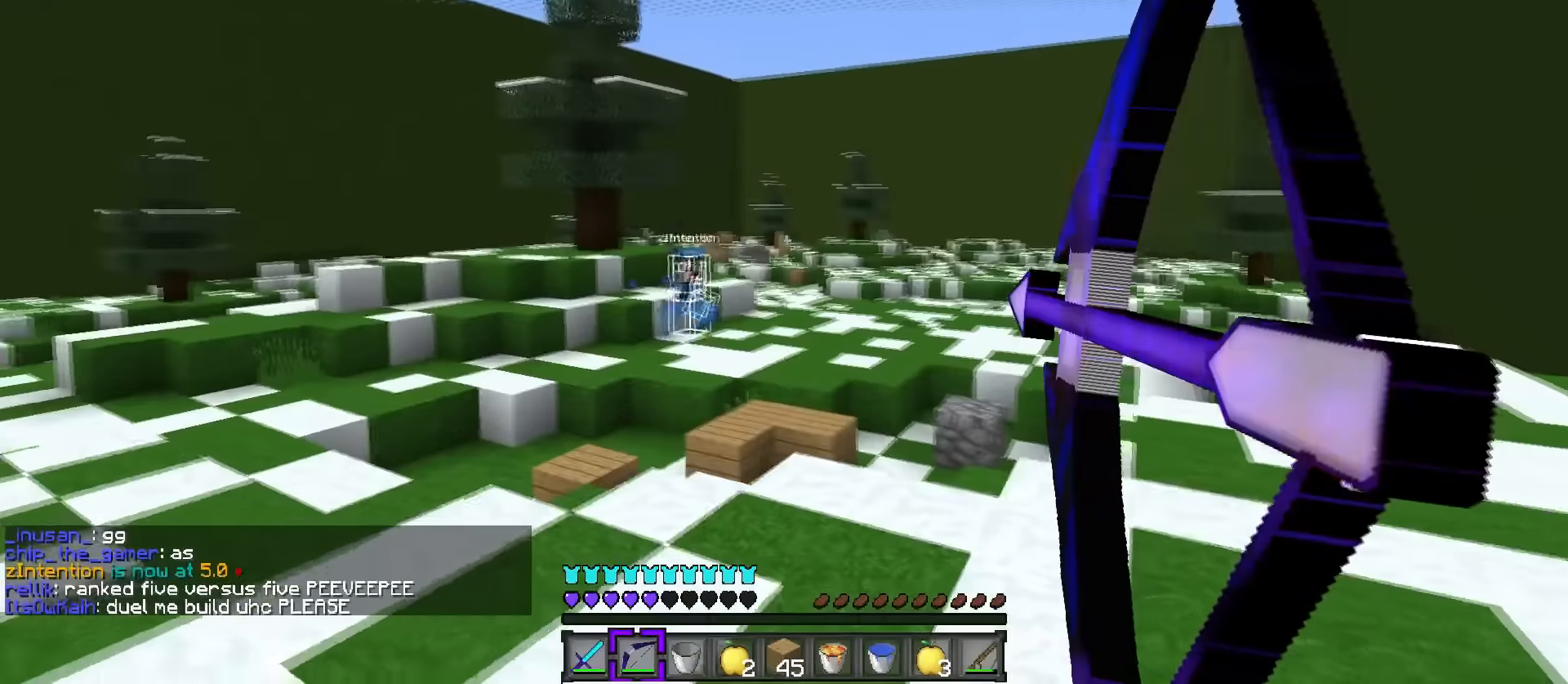
{"keys": ["d", "q", "space", "w"], "events": [[334, "space", "down"]]}
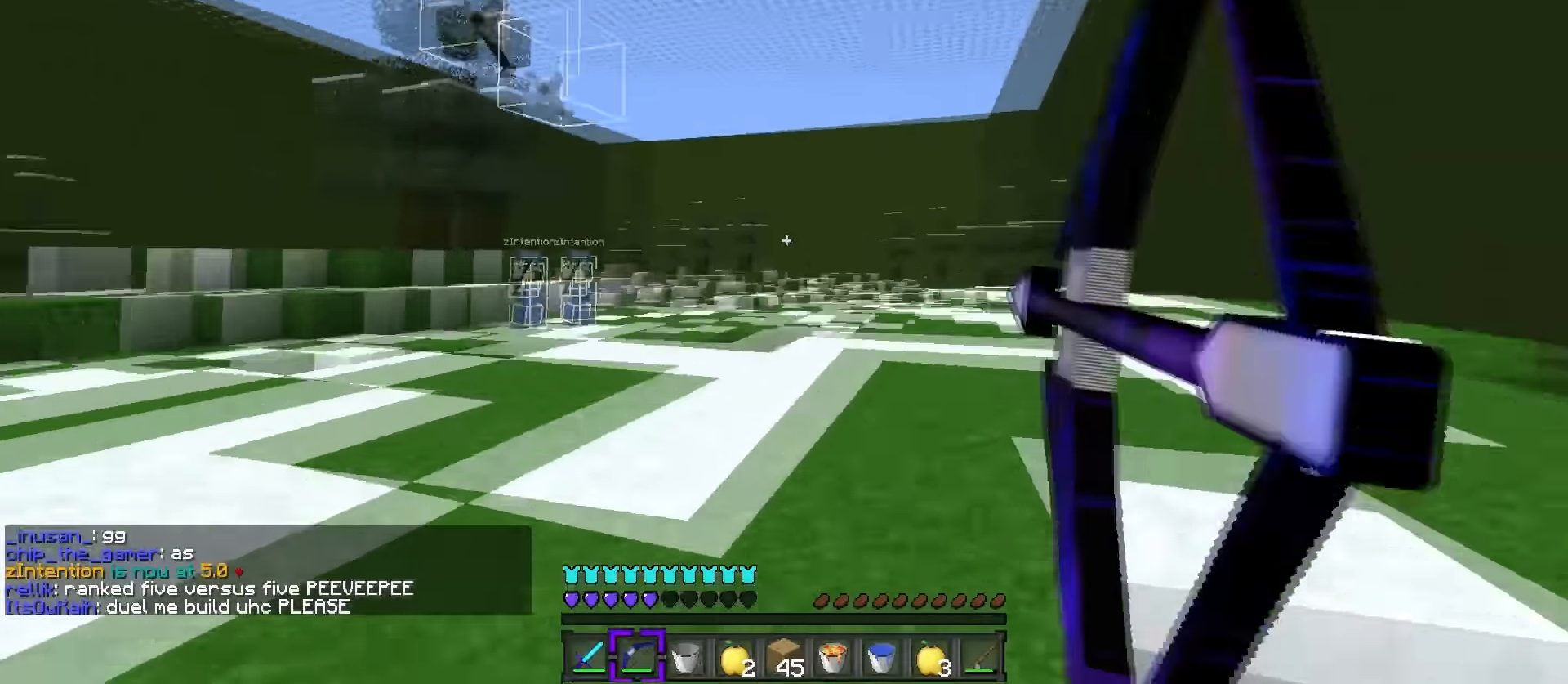
{"keys": ["a", "s"], "events": [[283, "q", "up"], [300, "space", "up"], [317, "w", "up"], [400, "s", "down"], [434, "a", "down"], [467, "d", "up"]]}
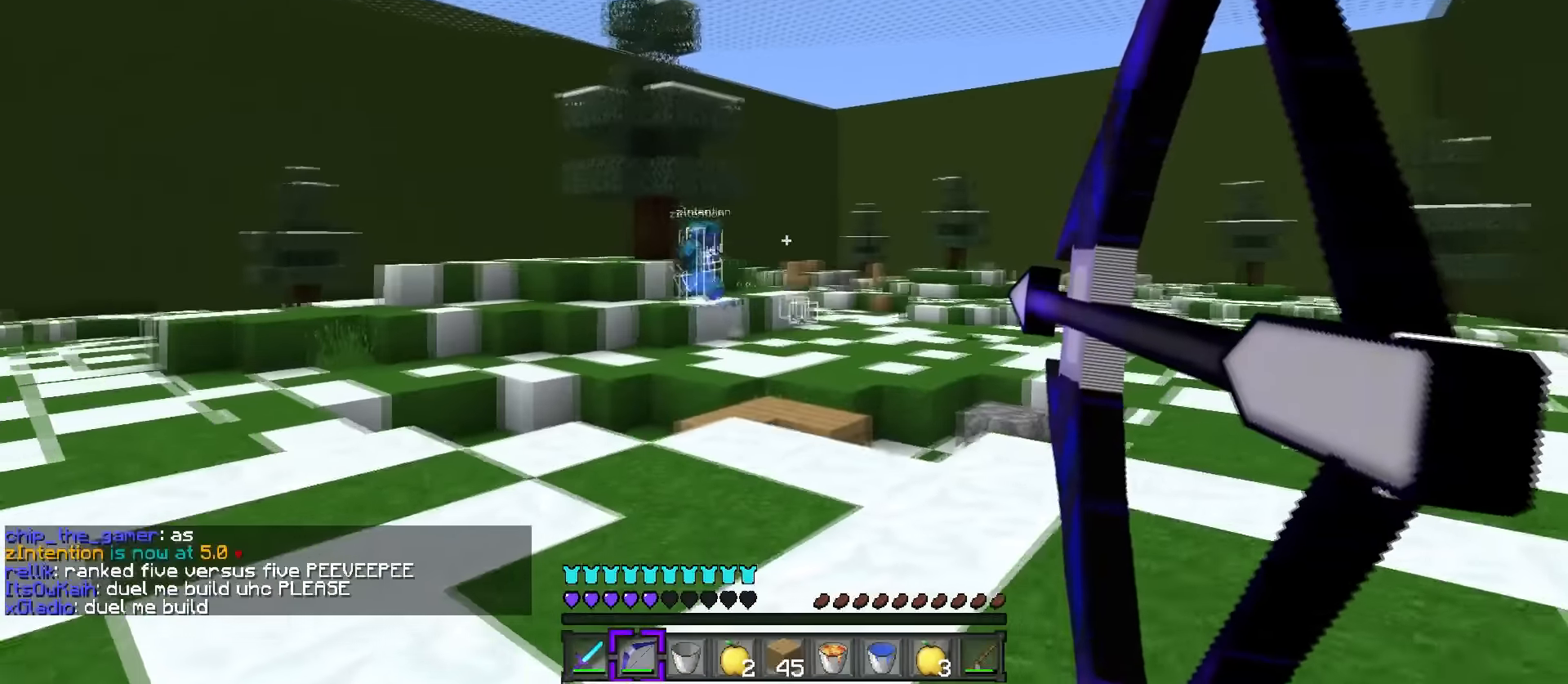
{"keys": ["a"], "events": [[100, "s", "up"]]}
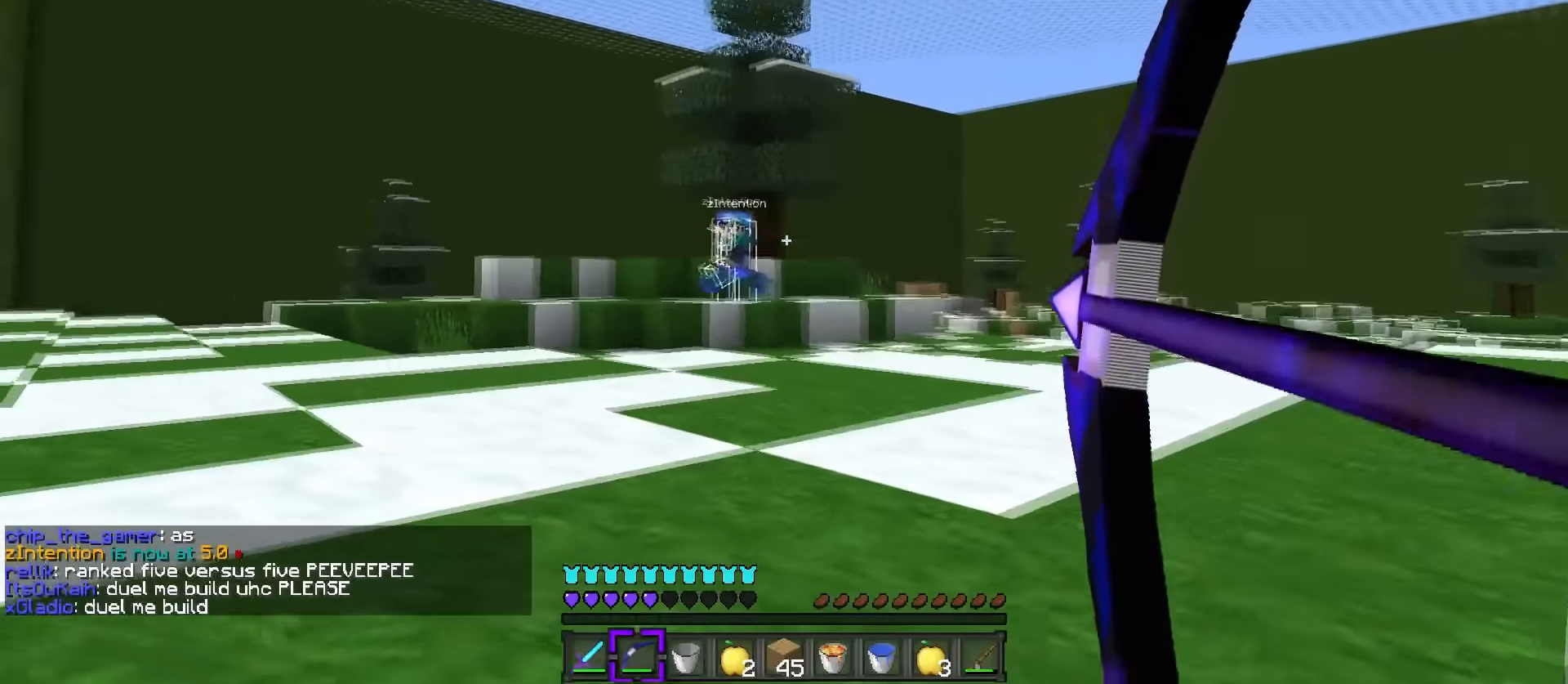
{"keys": ["a", "s"], "events": [[83, "s", "down"]]}
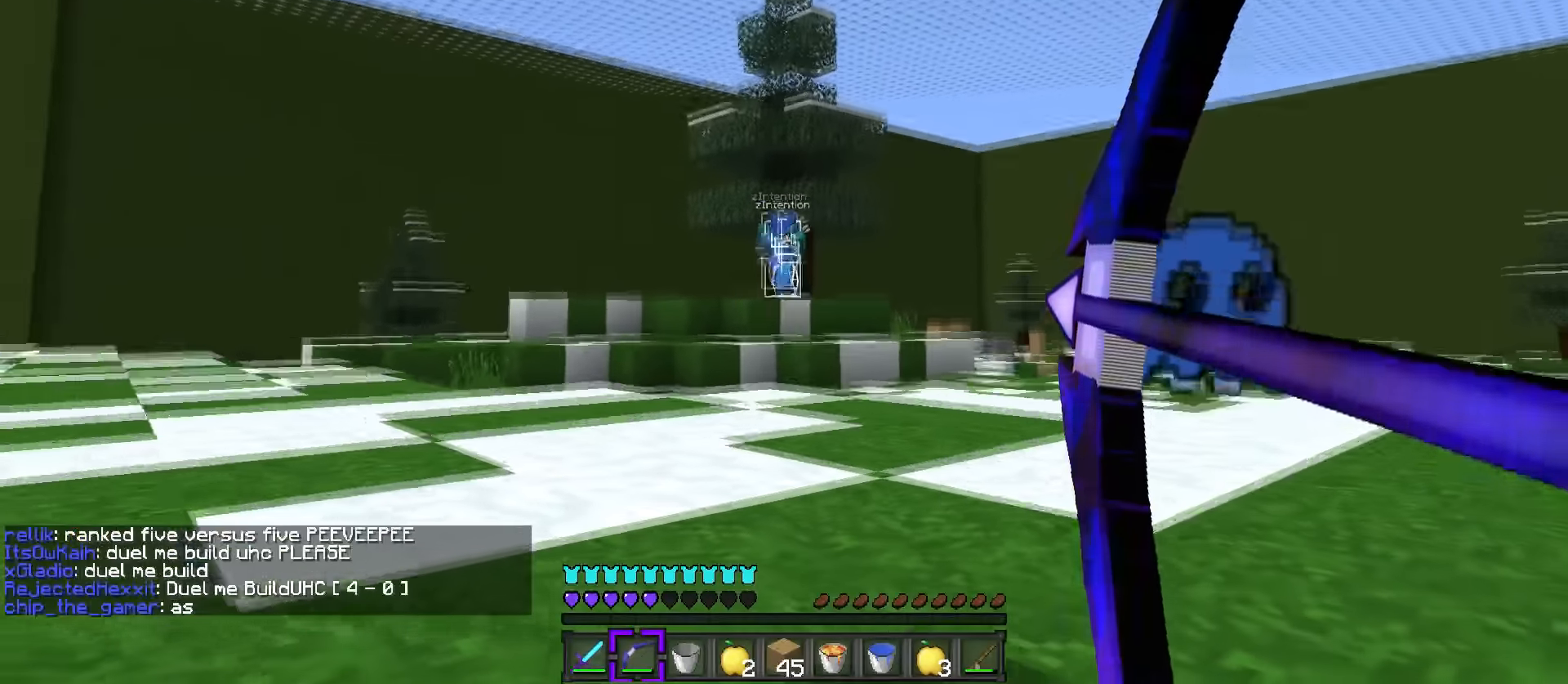
{"keys": ["d", "q", "space", "w"], "events": [[17, "s", "up"], [50, "a", "up"], [84, "d", "down"], [167, "w", "down"], [201, "q", "down"], [367, "space", "down"]]}
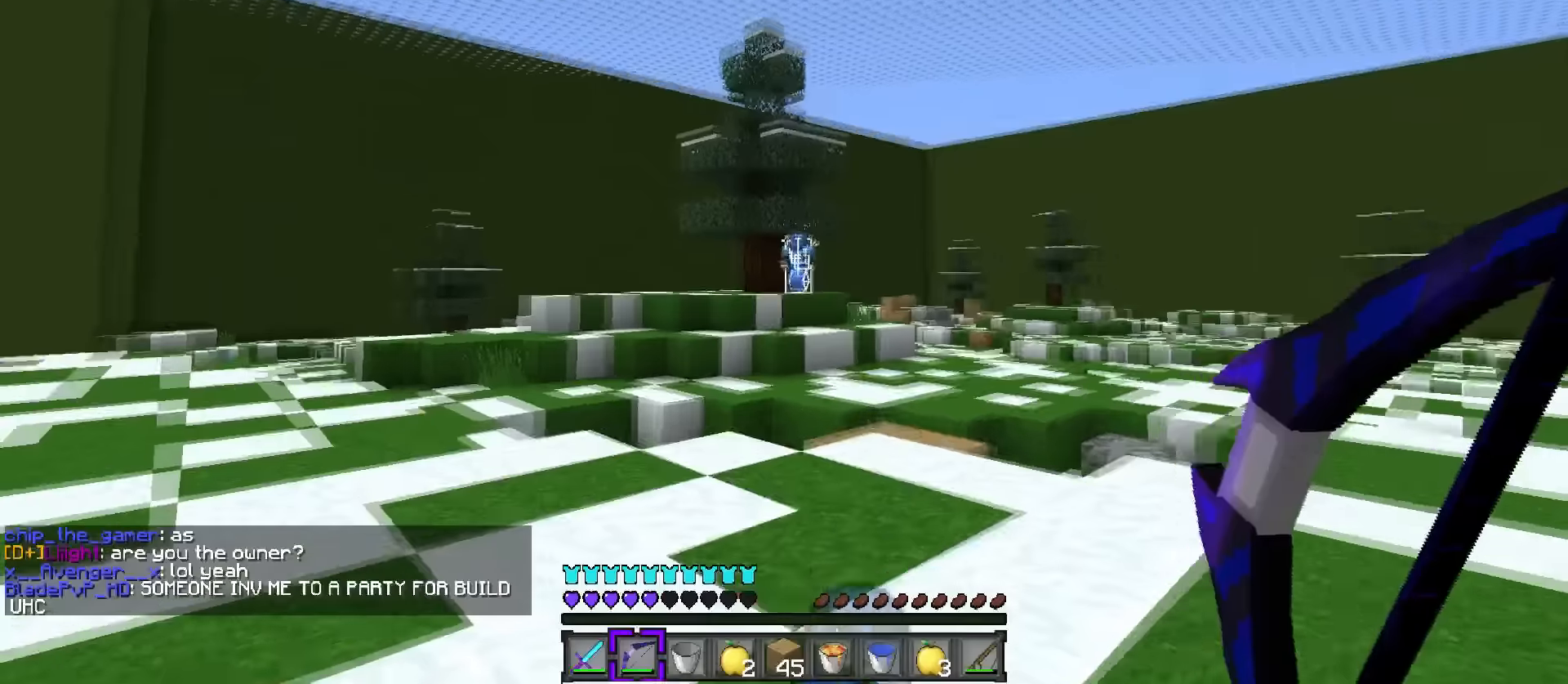
{"keys": ["q", "w"], "events": [[100, "space", "up"], [384, "d", "up"]]}
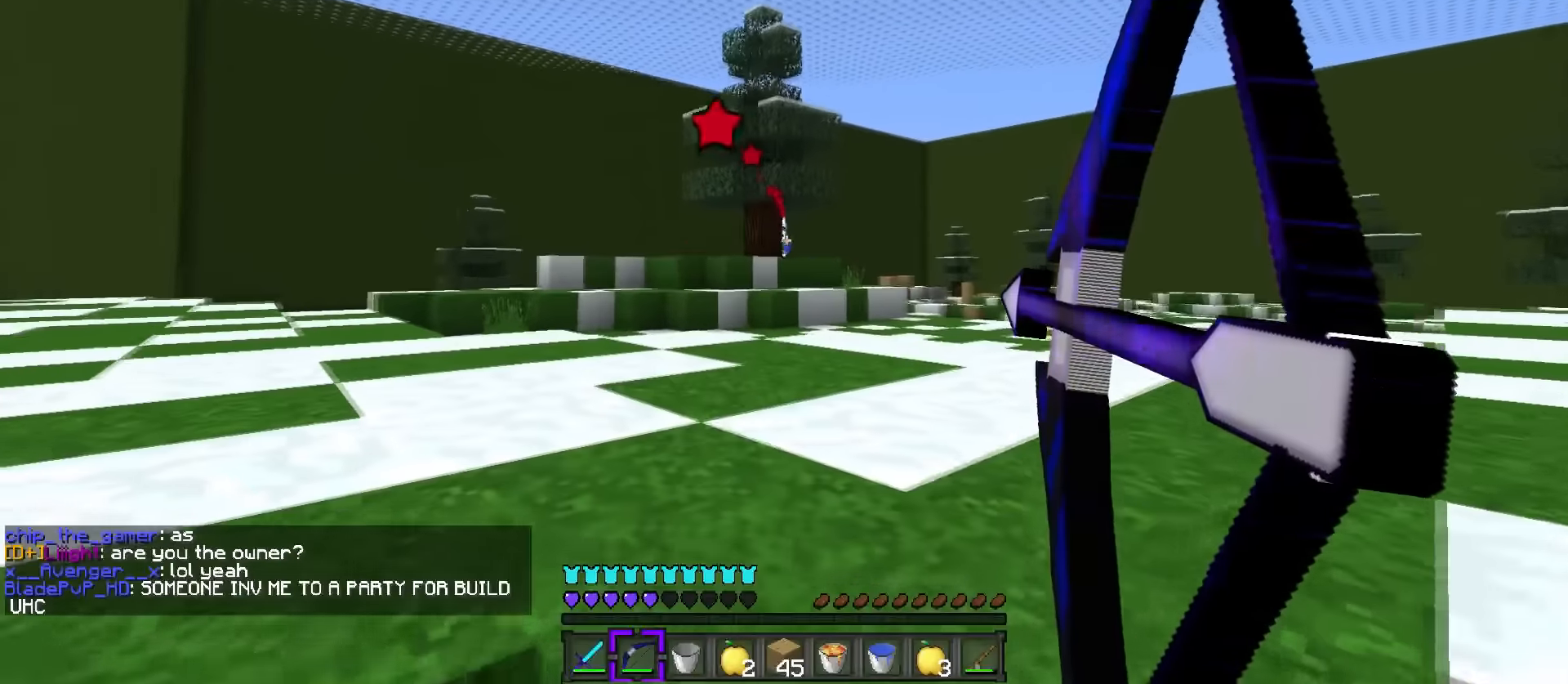
{"keys": ["q", "w"], "events": [[317, "space", "down"], [350, "4", "down"], [467, "4", "up"], [500, "space", "up"]]}
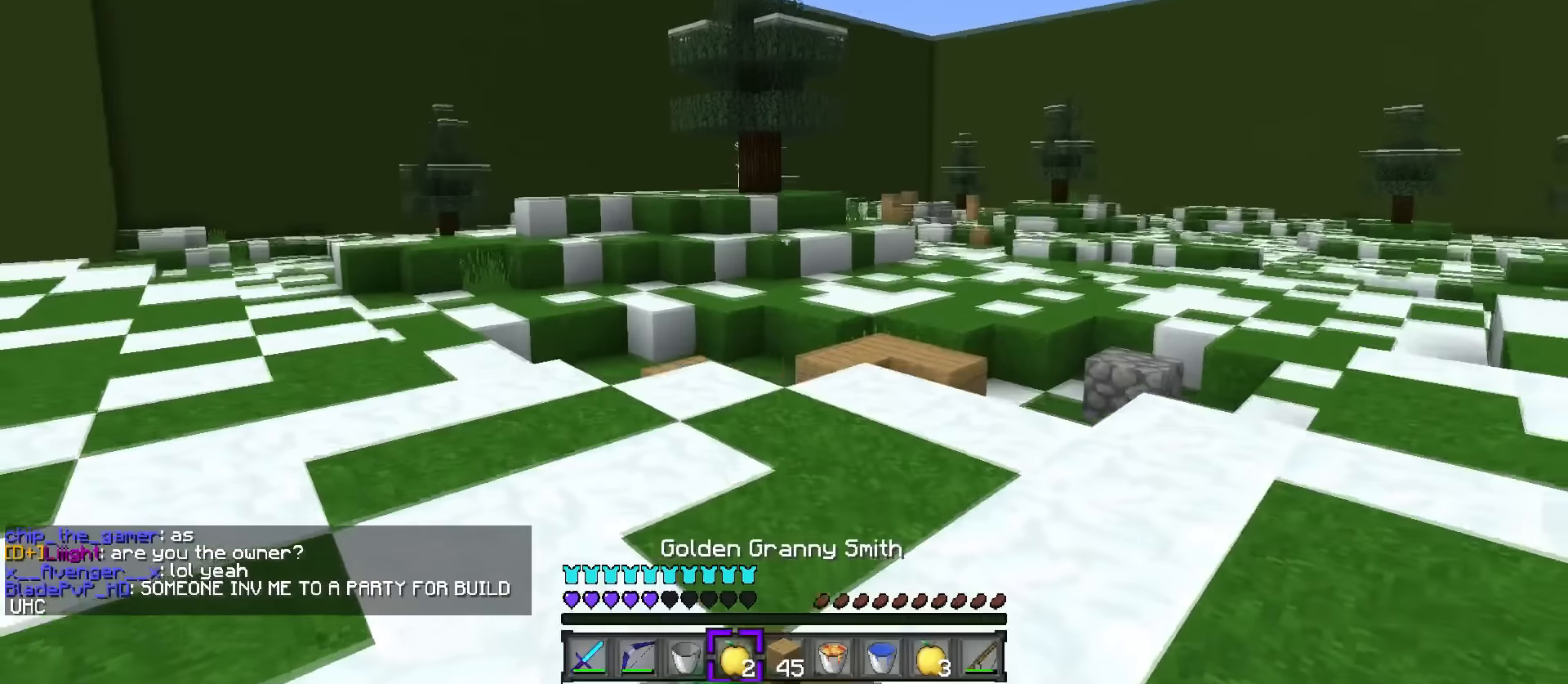
{"keys": ["d", "q", "w"], "events": [[134, "d", "down"]]}
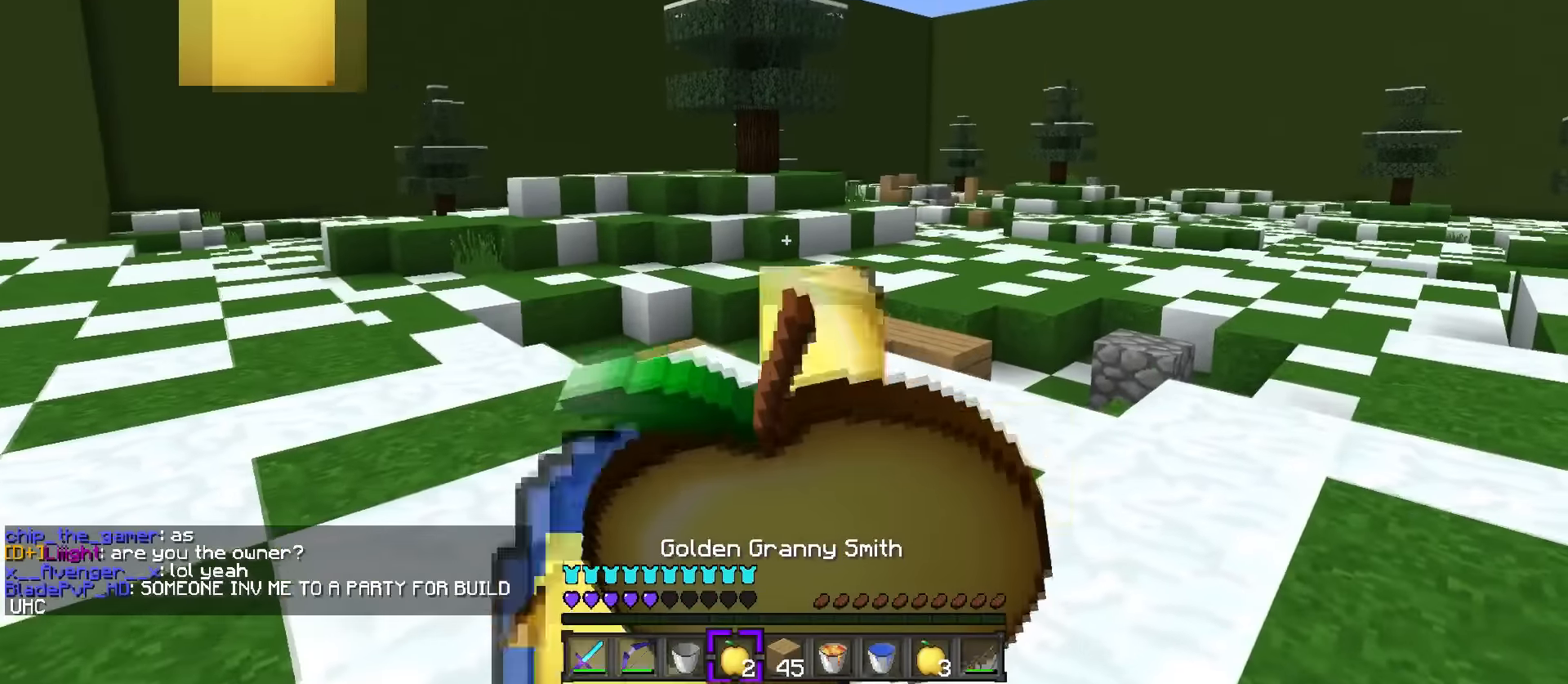
{"keys": ["d", "q", "w"], "events": []}
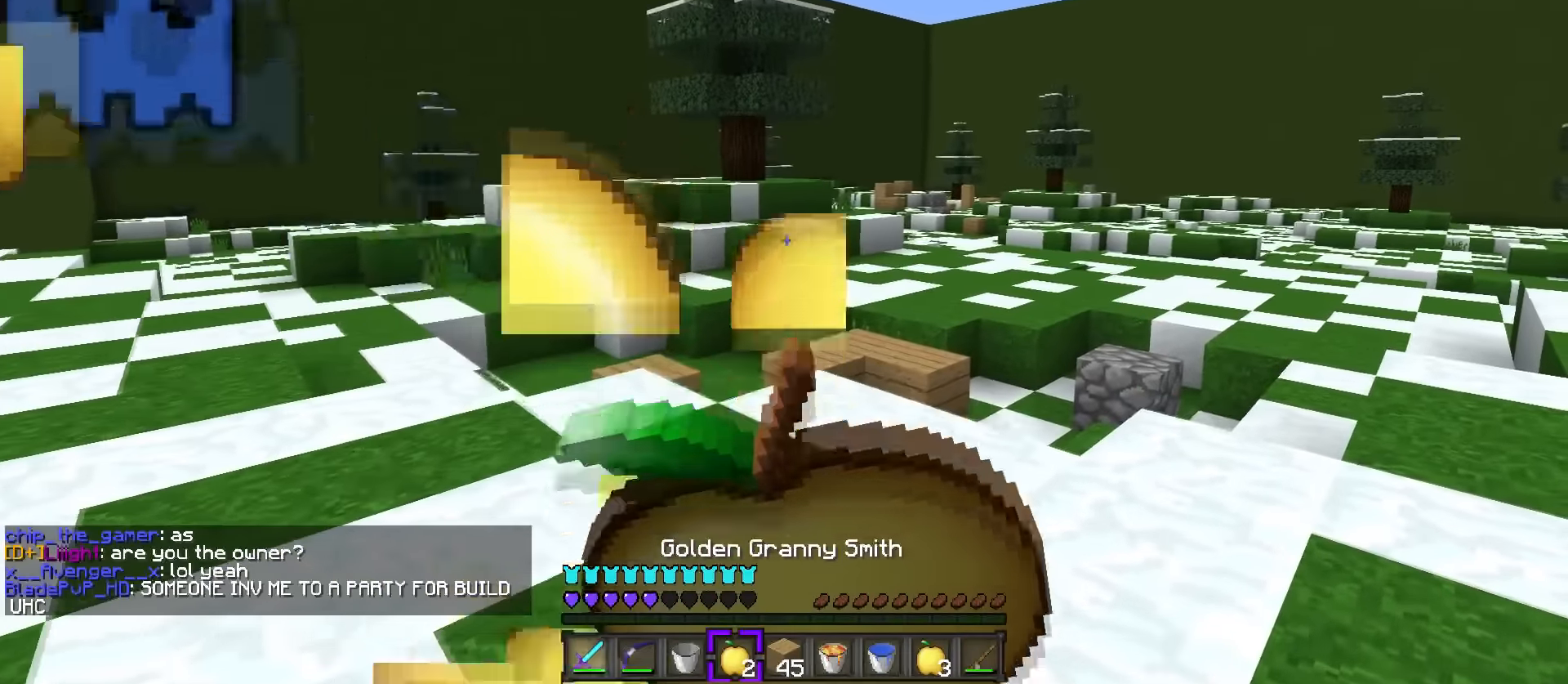
{"keys": ["d", "q", "w"], "events": []}
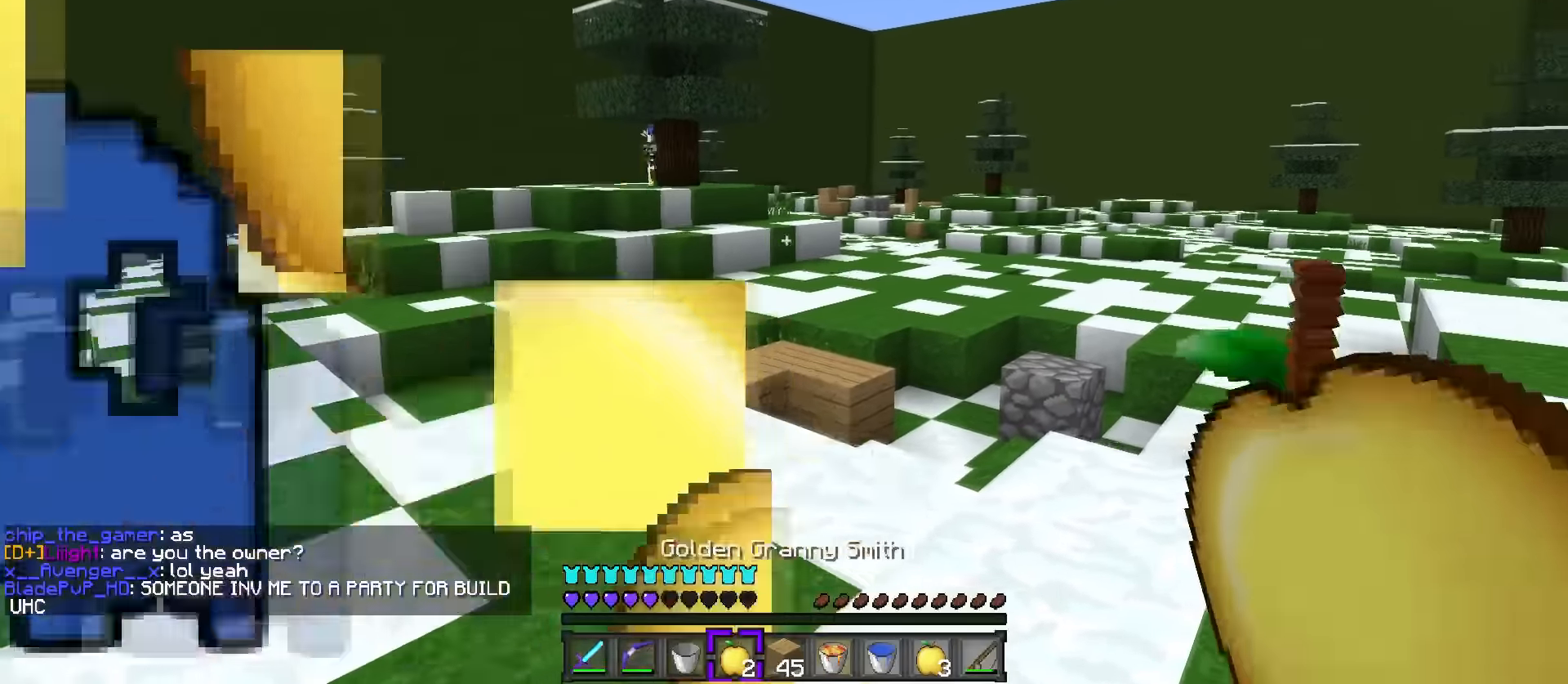
{"keys": ["d", "q", "space", "w"], "events": [[367, "space", "down"]]}
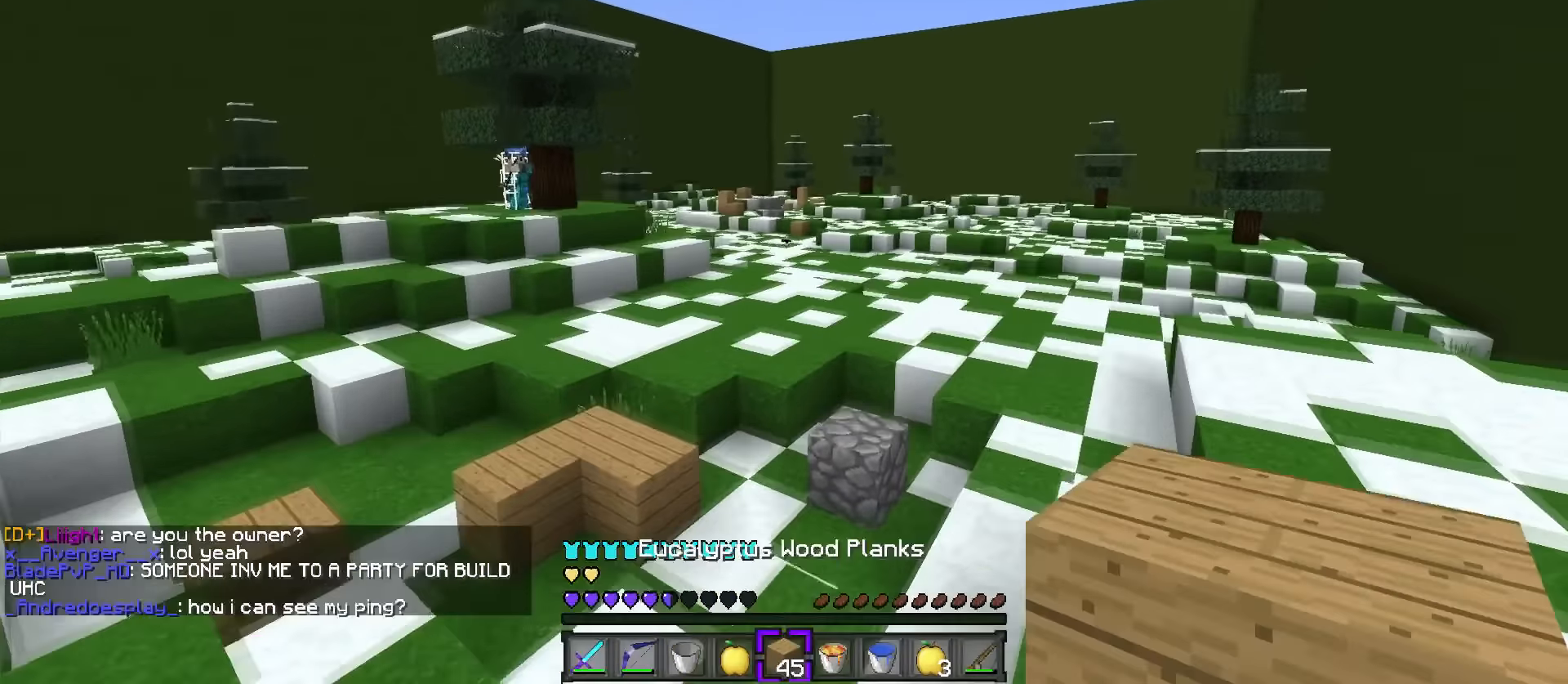
{"keys": ["d", "q", "w"], "events": [[67, "space", "up"]]}
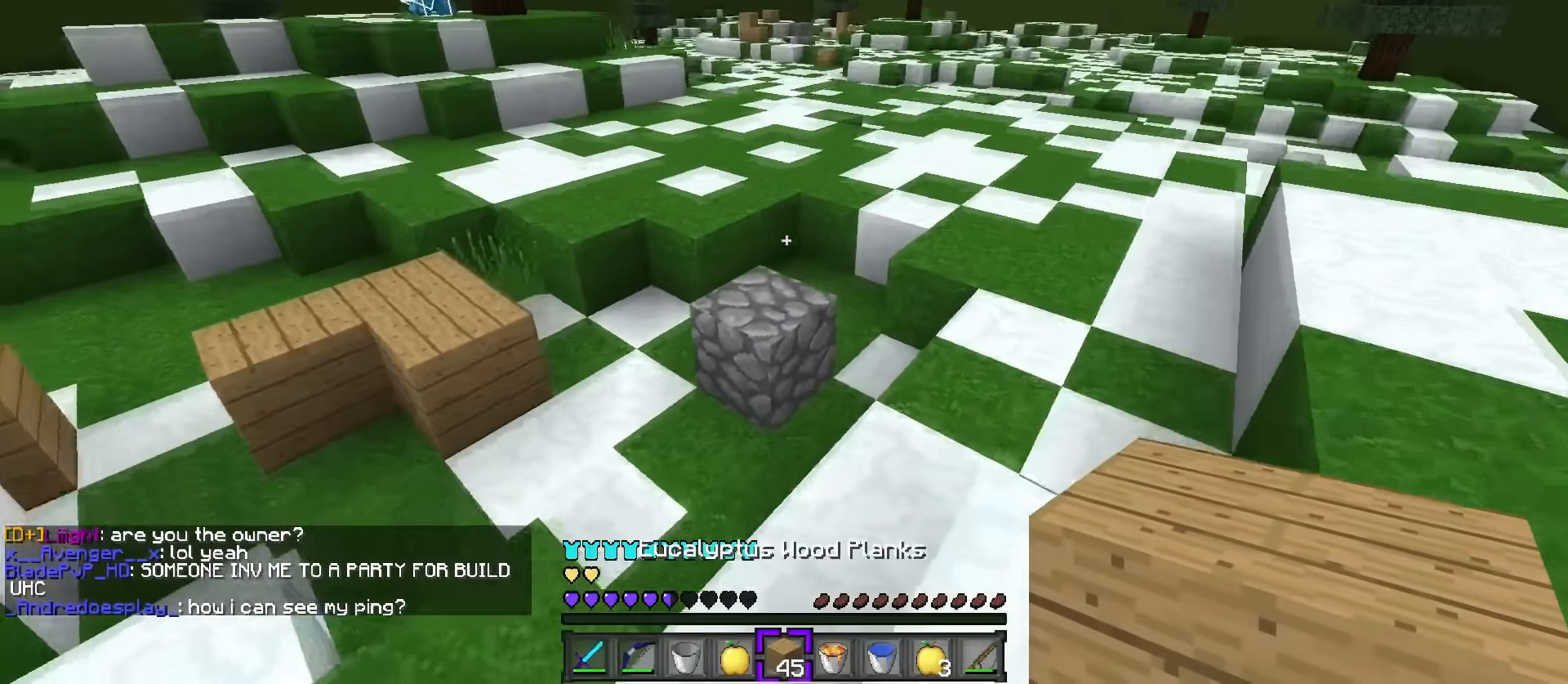
{"keys": ["d", "q", "w"], "events": []}
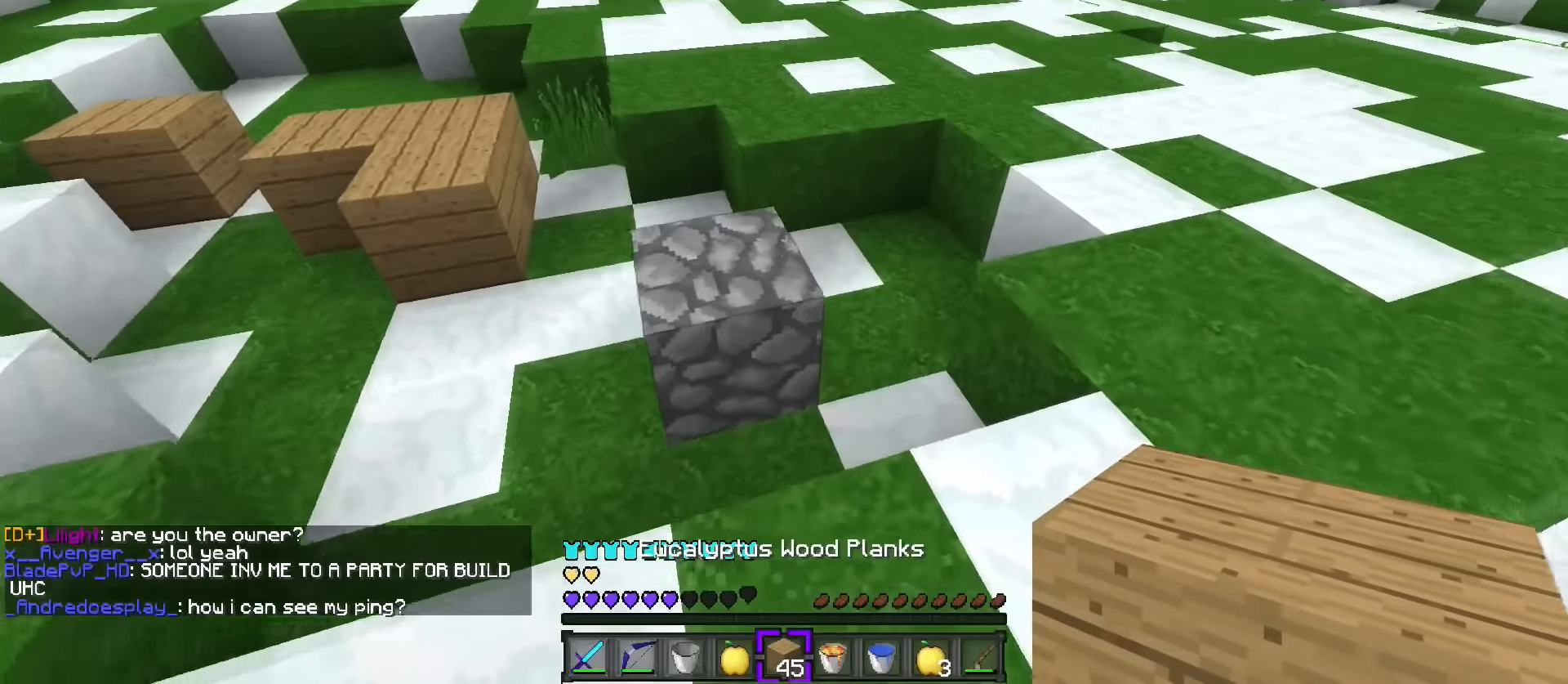
{"keys": ["d", "w"], "events": [[351, "q", "up"], [417, "q", "down"], [417, "tab", "down"], [501, "q", "up"], [501, "tab", "up"]]}
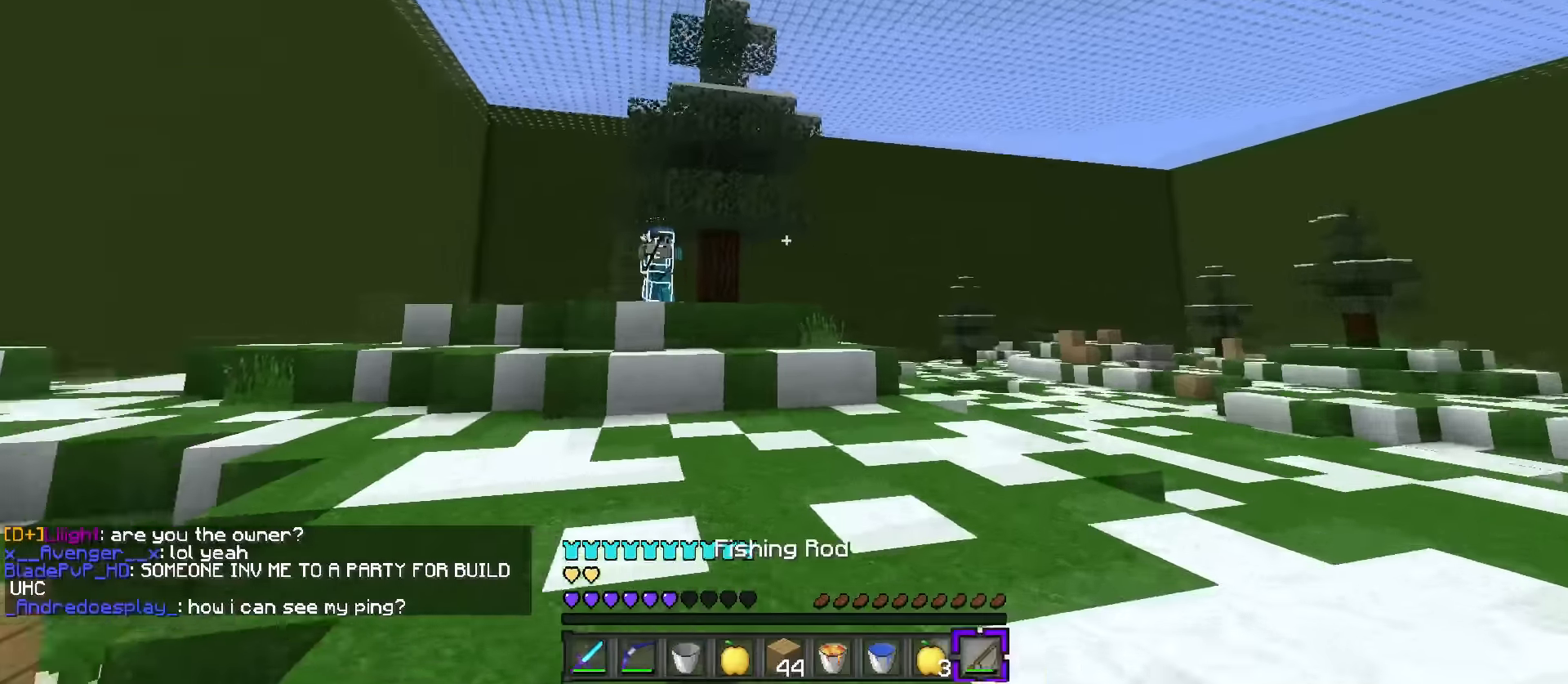
{"keys": ["a", "w"], "events": [[267, "a", "down"], [300, "d", "up"]]}
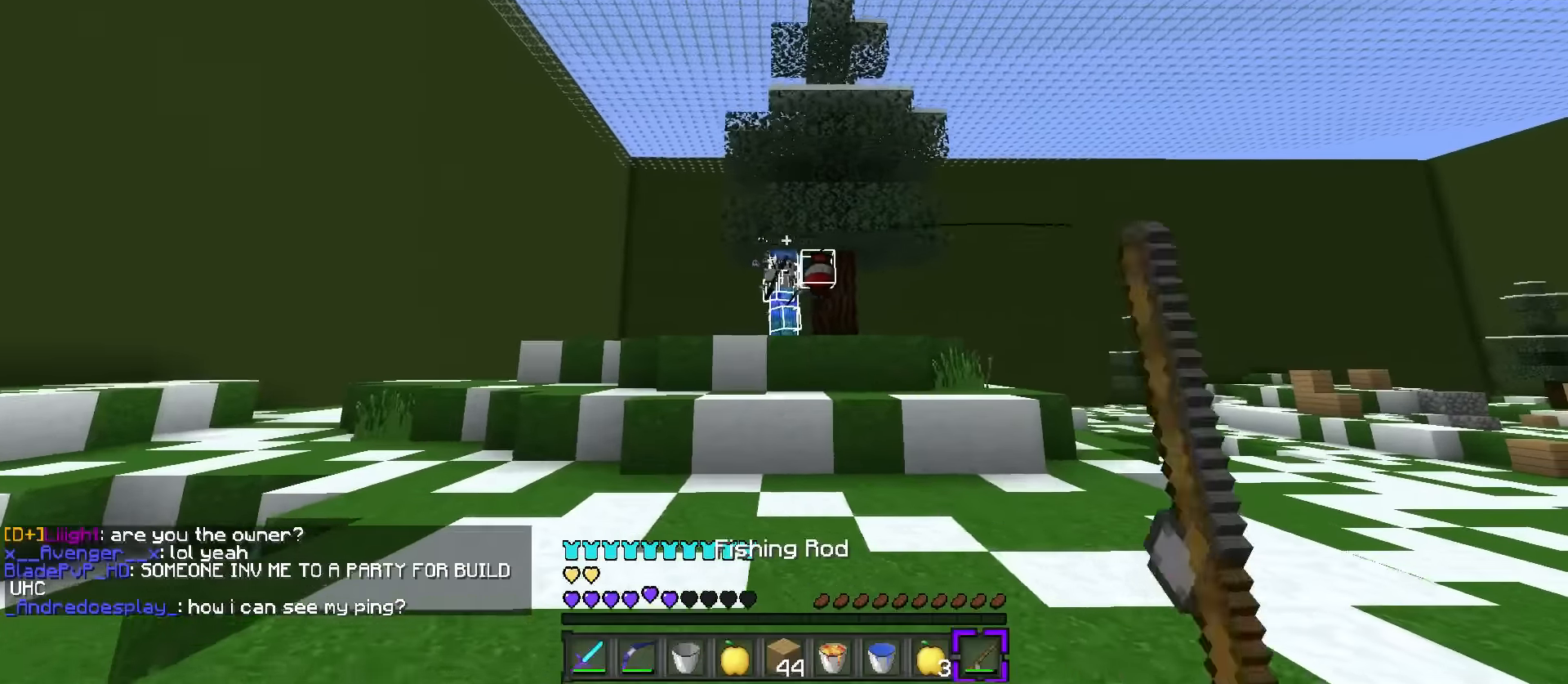
{"keys": ["d"], "events": [[217, "d", "down"], [251, "a", "up"], [251, "w", "up"]]}
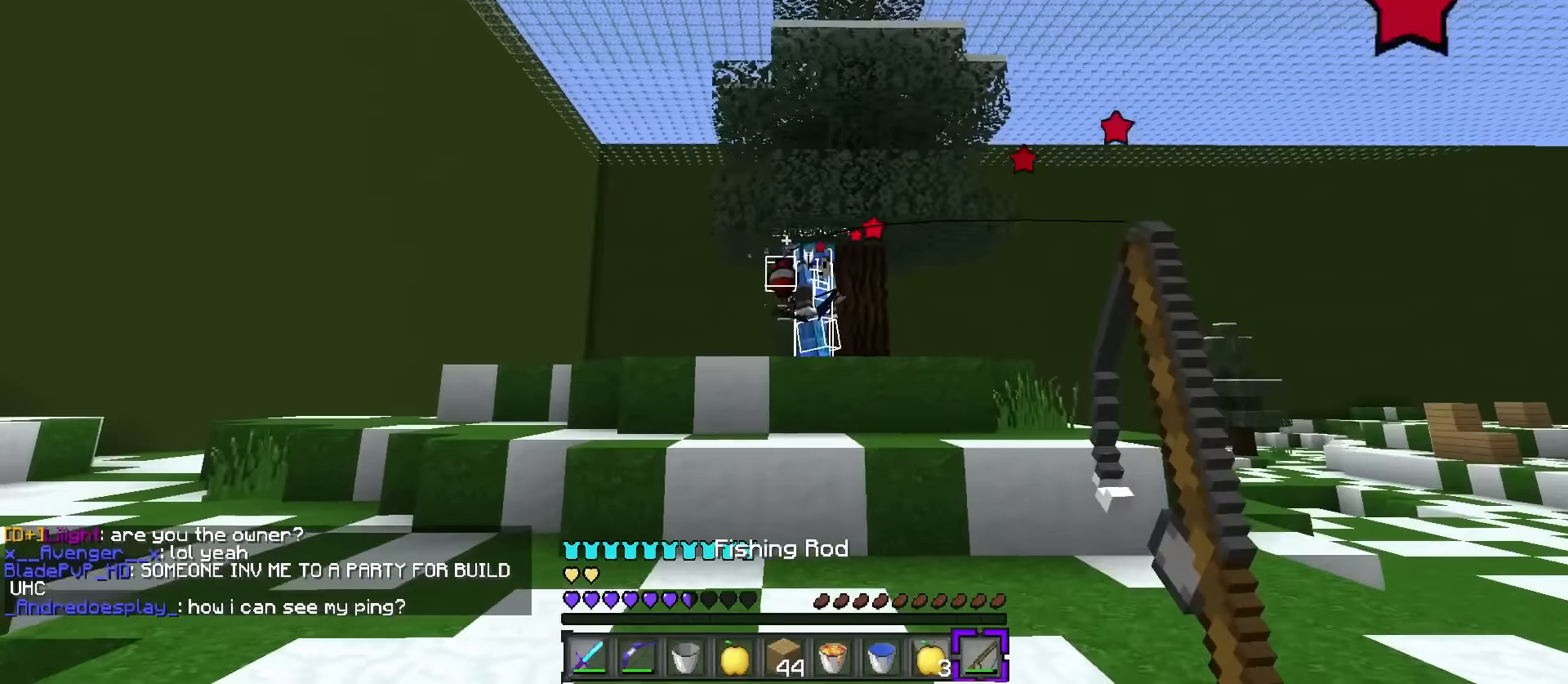
{"keys": ["a", "w"], "events": [[83, "q", "down"], [83, "w", "down"], [150, "a", "down"], [150, "d", "up"], [200, "q", "up"]]}
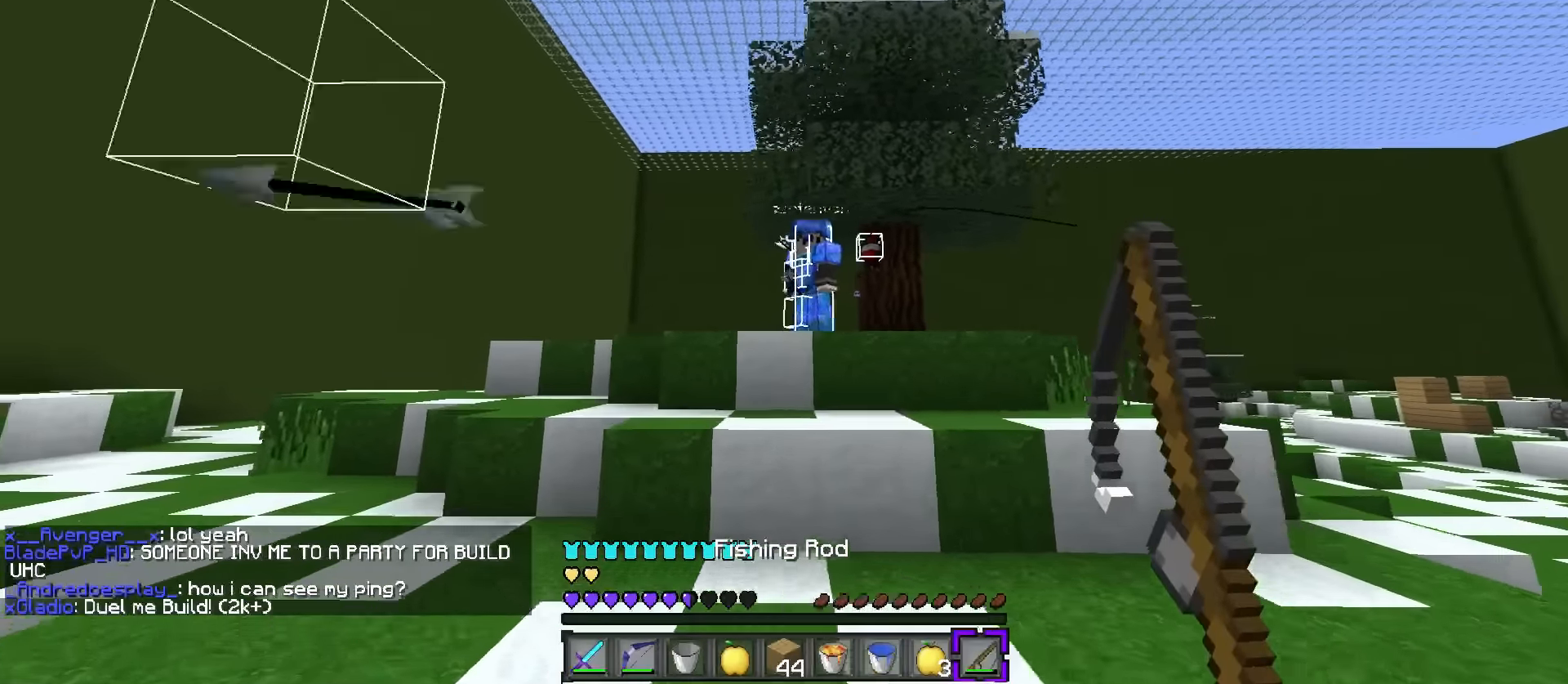
{"keys": ["d"], "events": [[67, "w", "up"], [100, "d", "down"], [100, "s", "down"], [134, "a", "up"], [184, "s", "up"], [384, "q", "down"], [384, "w", "down"], [484, "q", "up"], [484, "w", "up"]]}
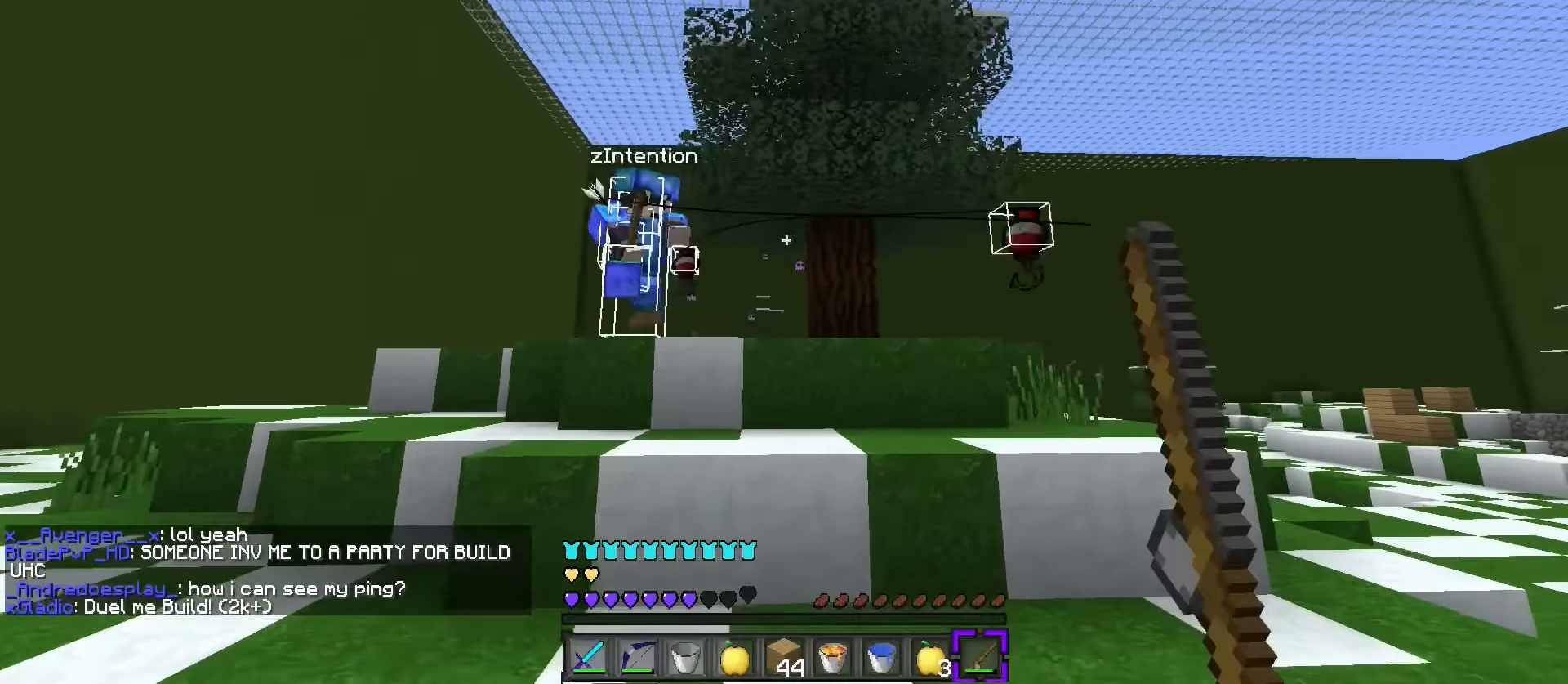
{"keys": ["a", "r", "s"], "events": [[83, "s", "down"], [250, "d", "up"], [467, "a", "down"], [467, "r", "down"]]}
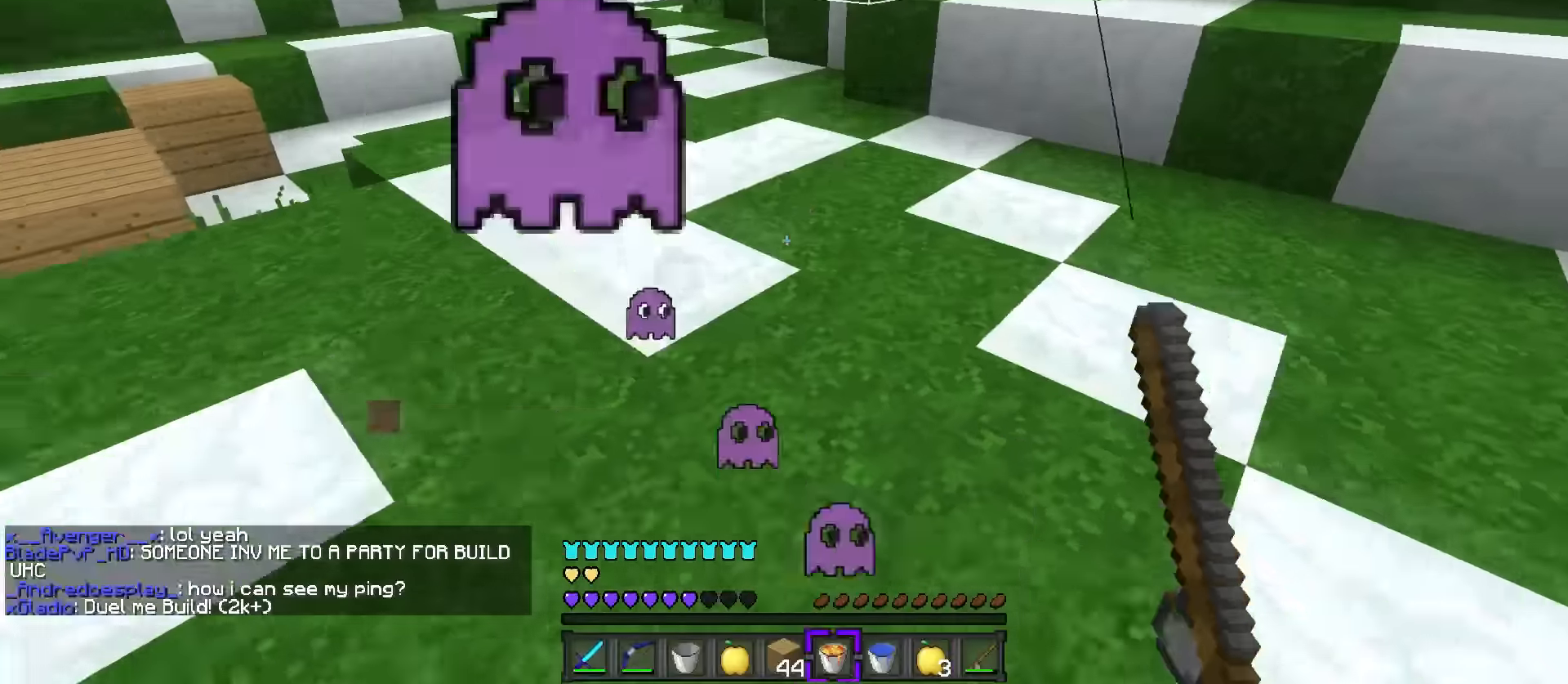
{"keys": [], "events": [[66, "r", "up"], [167, "a", "up"], [300, "1", "down"], [417, "1", "up"], [484, "s", "up"]]}
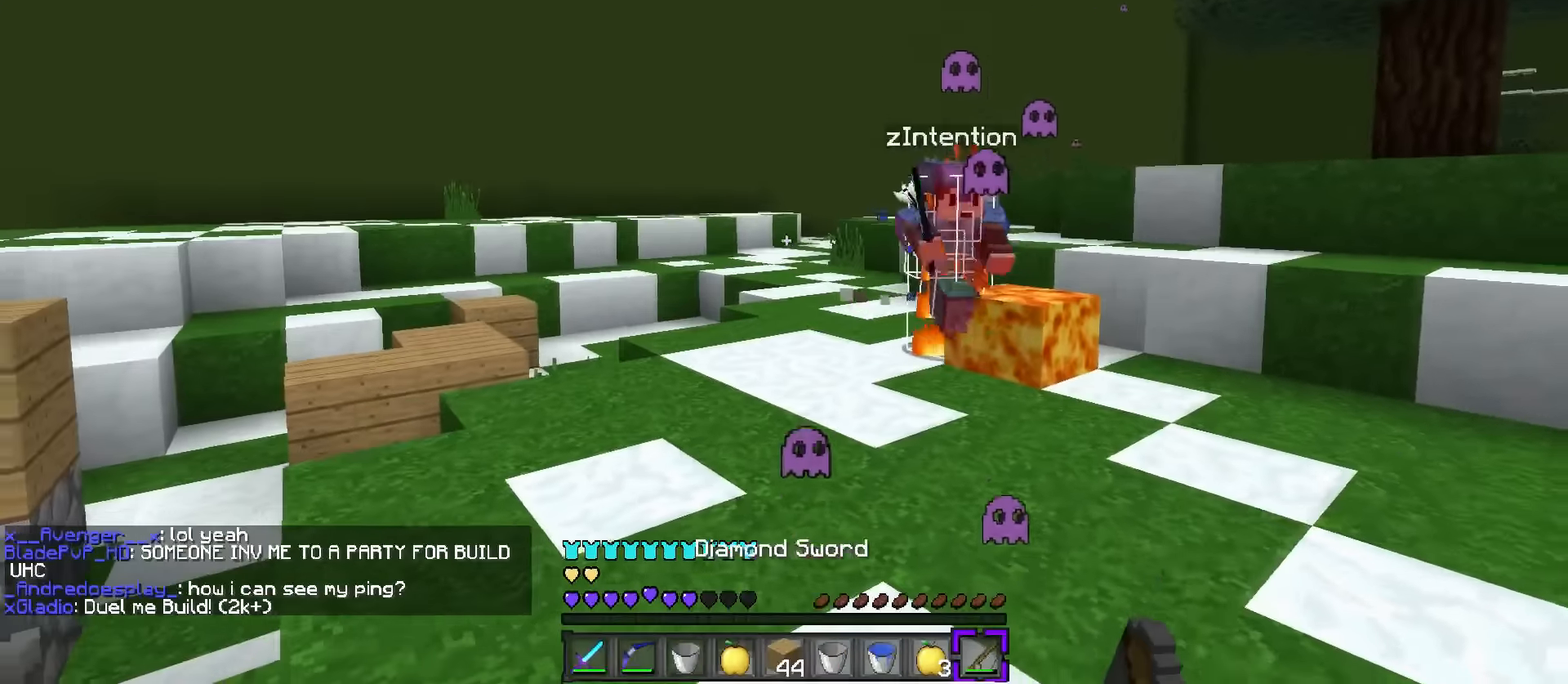
{"keys": ["space", "w"], "events": [[116, "q", "down"], [116, "w", "down"], [317, "space", "down"], [417, "q", "up"]]}
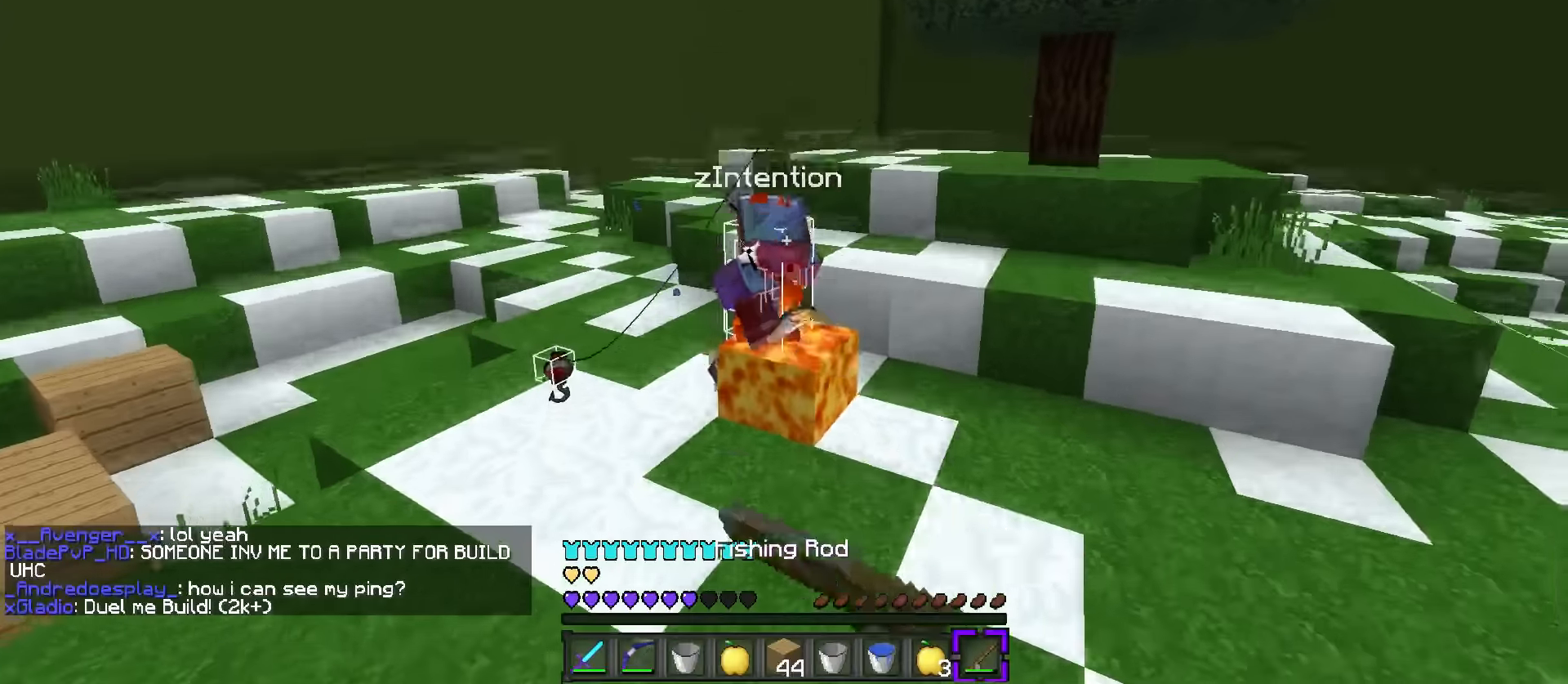
{"keys": ["q", "w"], "events": [[50, "space", "up"], [184, "r", "down"], [284, "r", "up"], [334, "1", "down"], [467, "1", "up"], [467, "q", "down"]]}
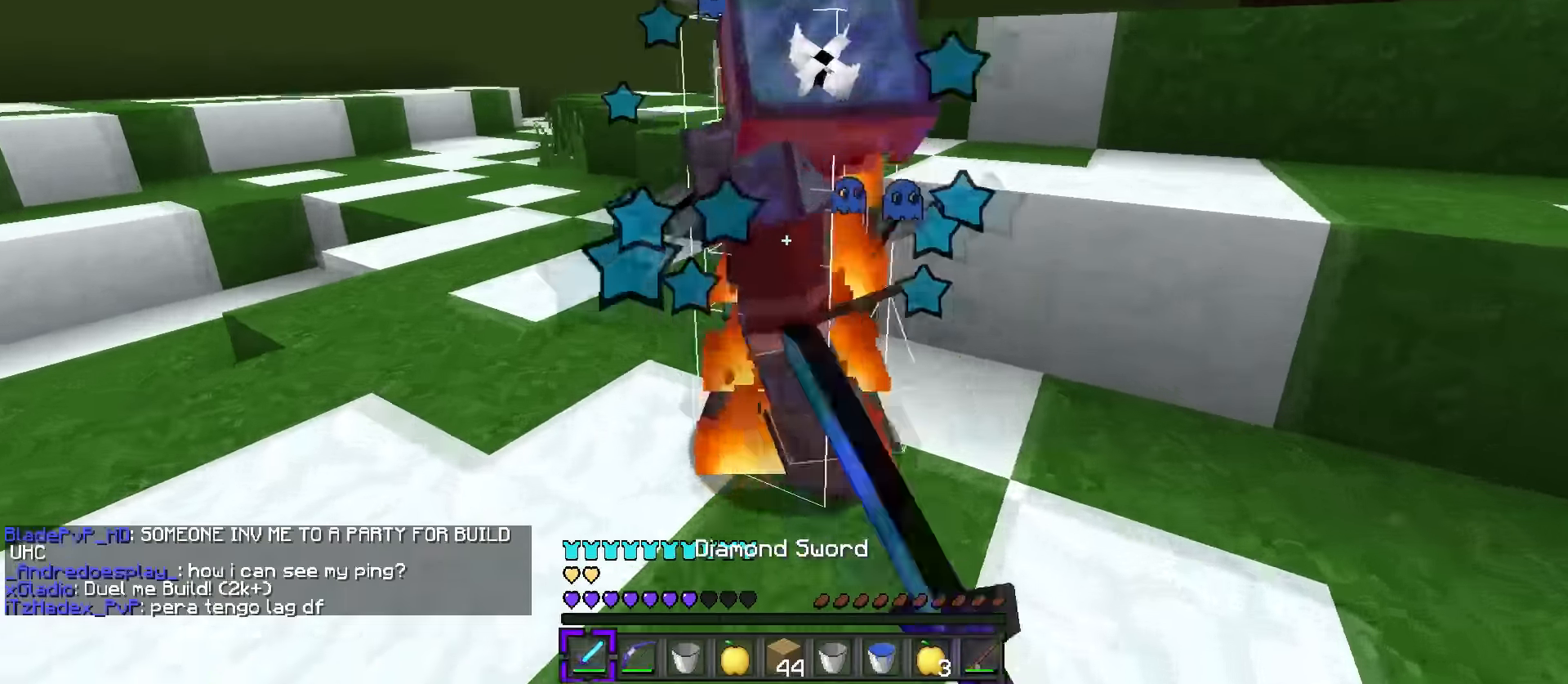
{"keys": ["a", "w"], "events": [[50, "a", "down"], [83, "q", "up"], [133, "w", "up"], [200, "w", "down"], [383, "q", "down"], [500, "q", "up"]]}
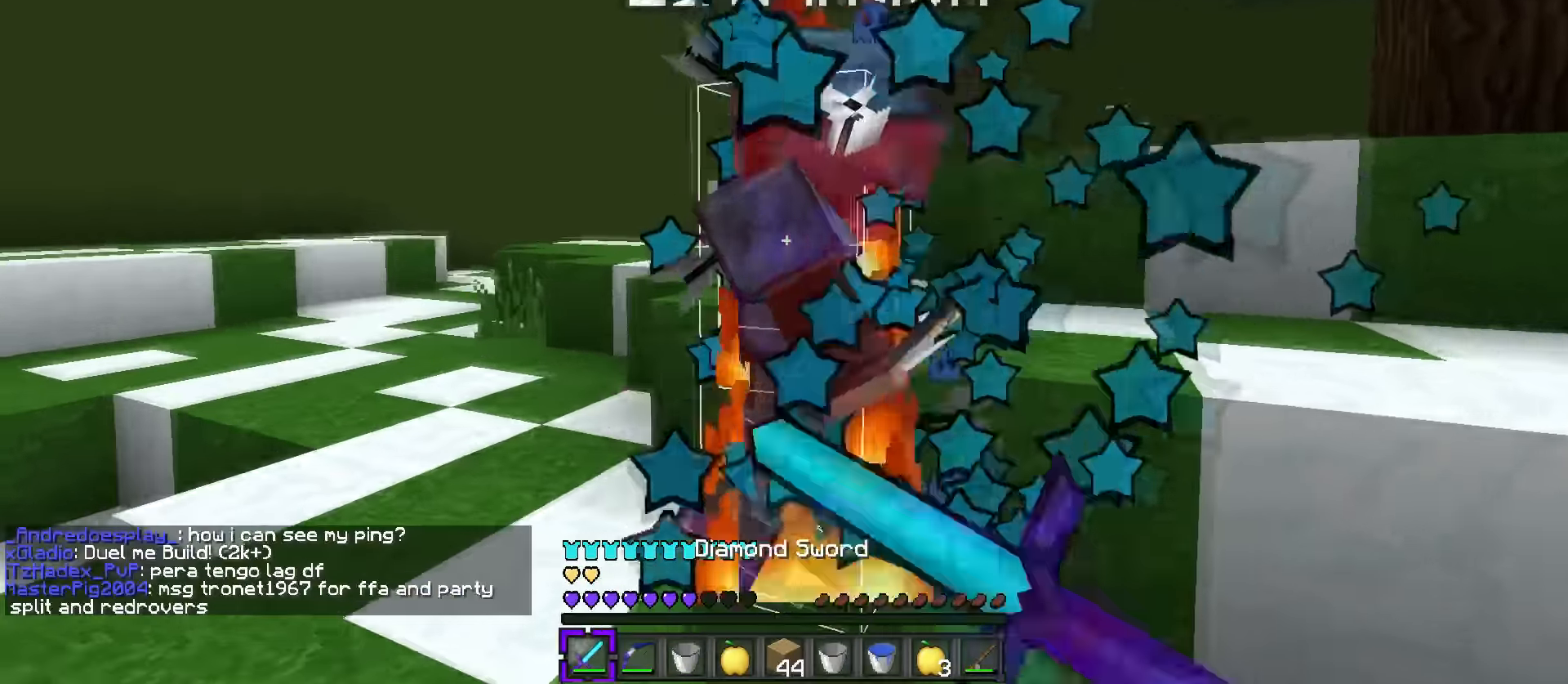
{"keys": ["a", "w"], "events": []}
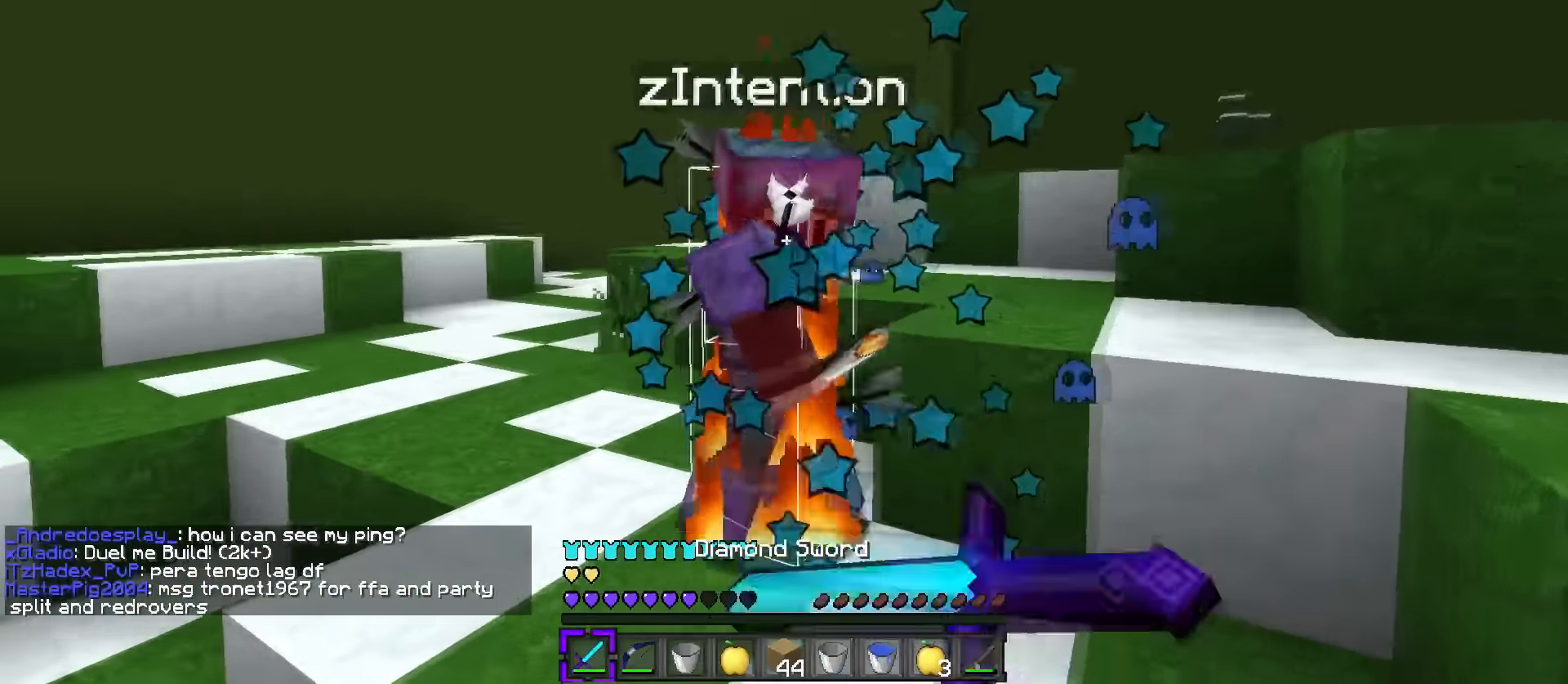
{"keys": ["d"], "events": [[50, "s", "down"], [66, "w", "up"], [166, "a", "up"], [216, "d", "down"], [483, "s", "up"]]}
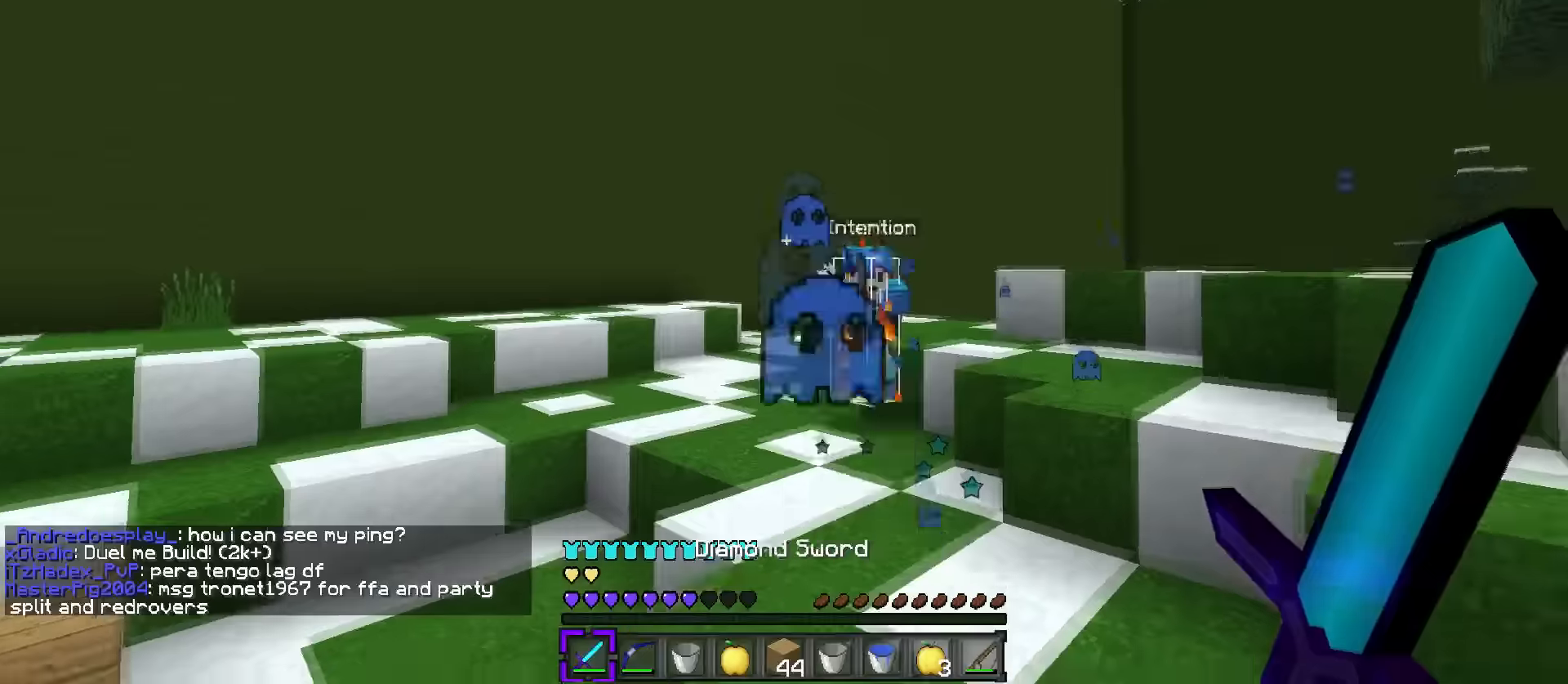
{"keys": ["q", "w"], "events": [[33, "q", "down"], [33, "w", "down"], [450, "d", "up"]]}